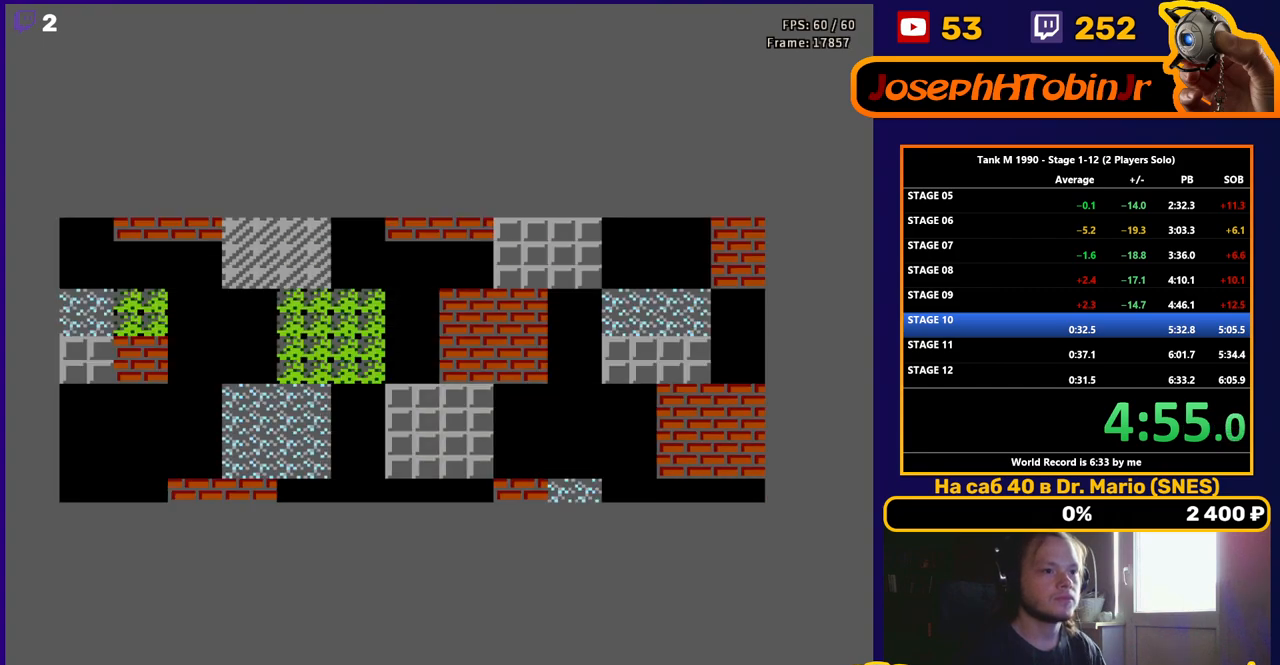
Gameplay with a controller (Nintendo layout); each line is a JSON object with the inputs held at the frame after it. "events" lists button and stick changes between this image and that frame as [ms after this image, input, new state], when the widget could be followed in between. Not read: L3 R3.
{"buttons": ["DPAD_UP"], "events": [[367, "DPAD_UP", "down"]]}
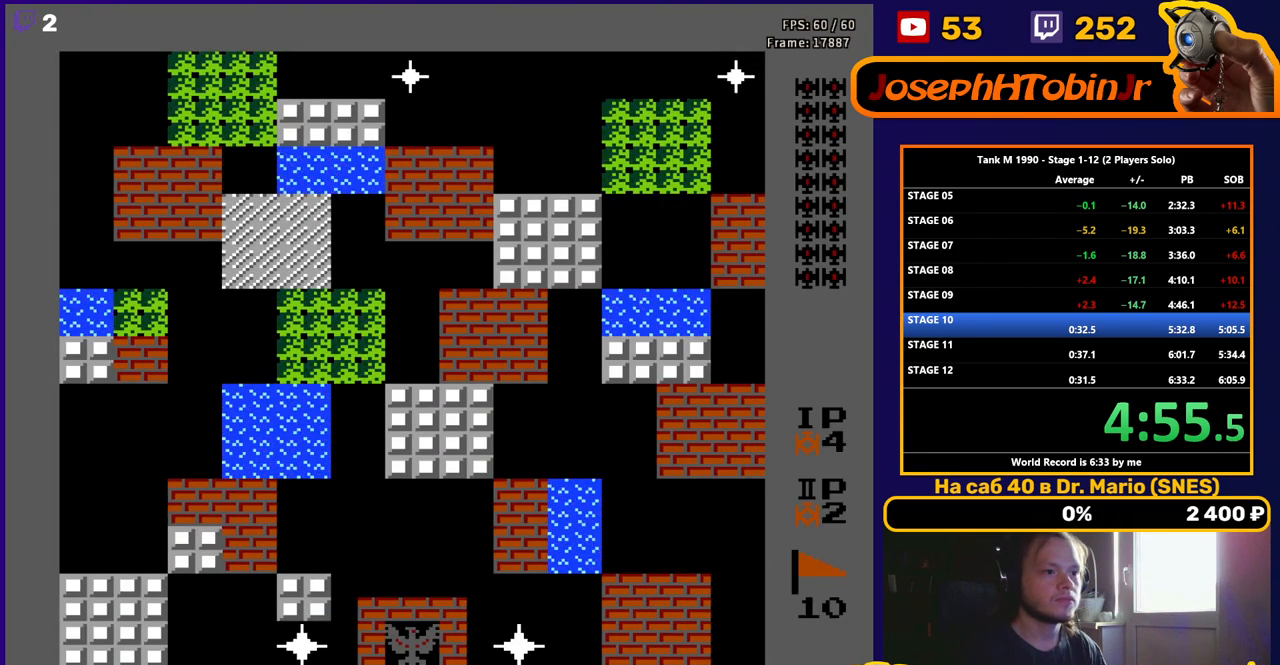
{"buttons": ["DPAD_UP"], "events": [[83, "B", "down"], [400, "B", "up"]]}
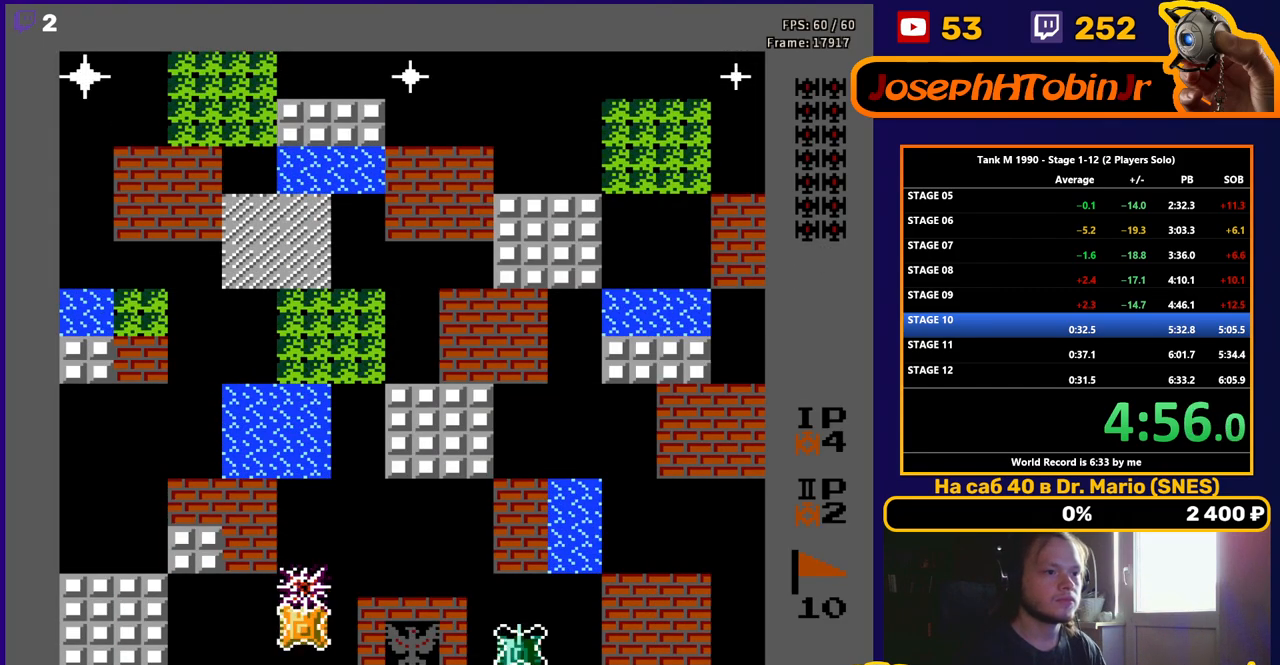
{"buttons": ["DPAD_RIGHT"], "events": [[383, "DPAD_RIGHT", "down"], [417, "DPAD_UP", "up"]]}
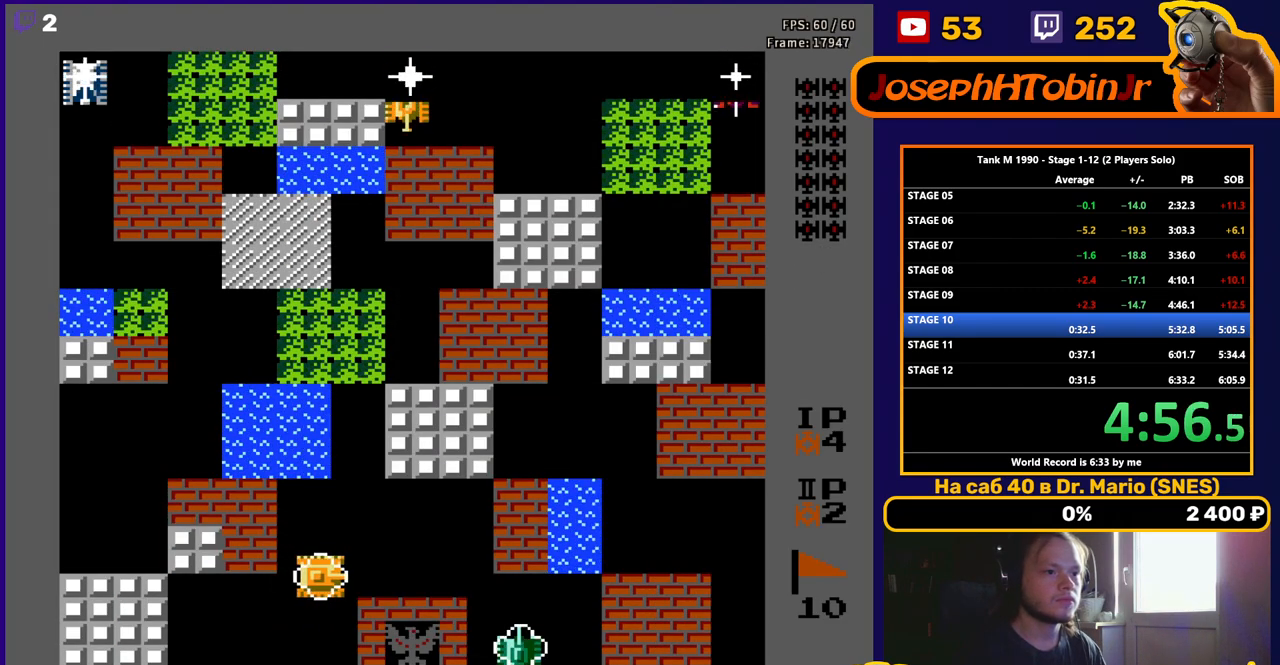
{"buttons": ["B", "DPAD_UP"], "events": [[350, "DPAD_UP", "down"], [383, "B", "down"], [383, "DPAD_RIGHT", "up"]]}
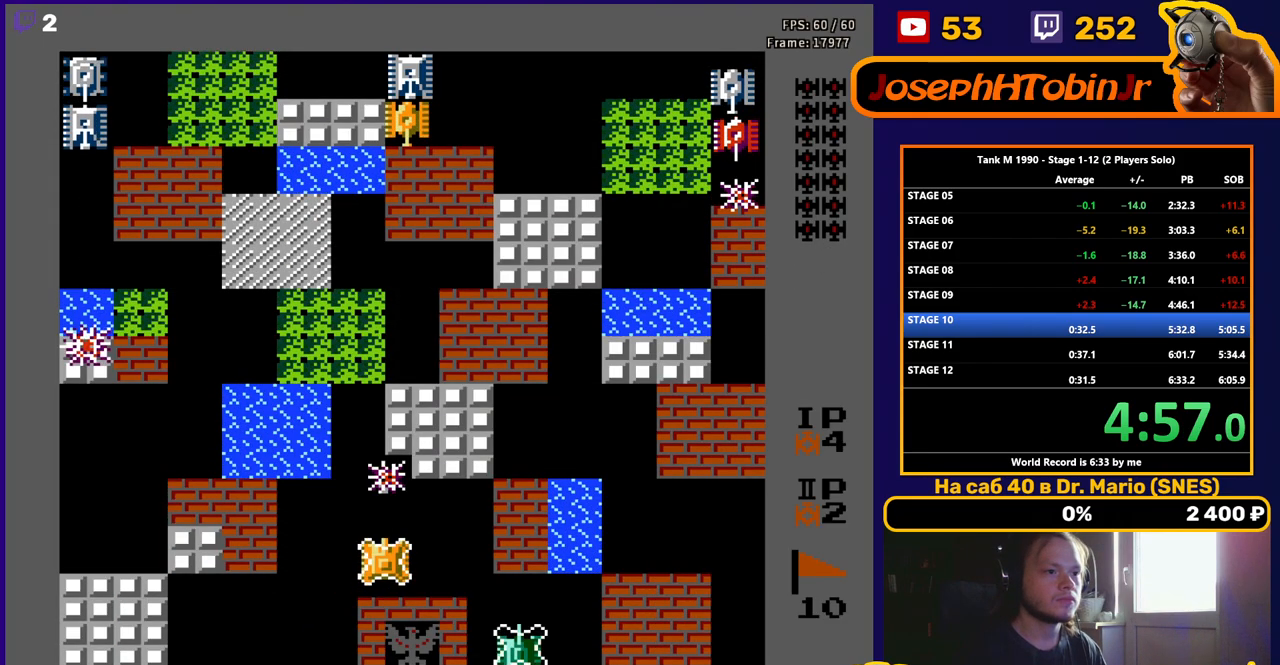
{"buttons": ["B", "DPAD_UP"], "events": []}
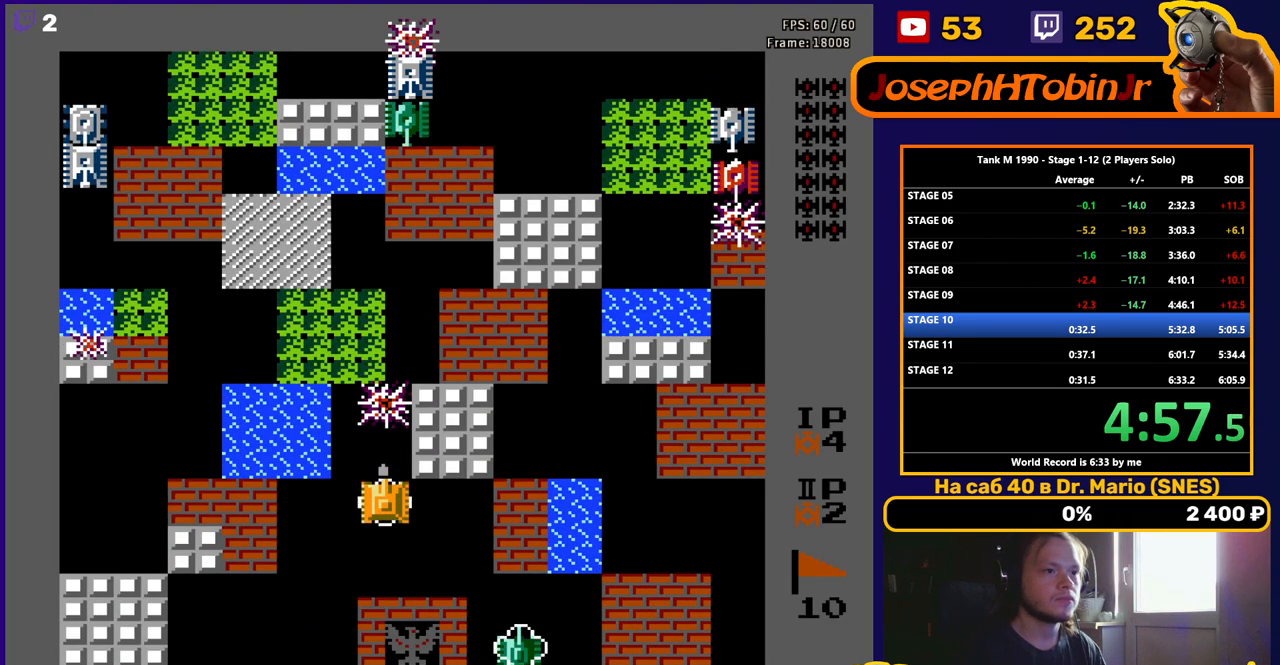
{"buttons": ["B", "DPAD_UP"], "events": []}
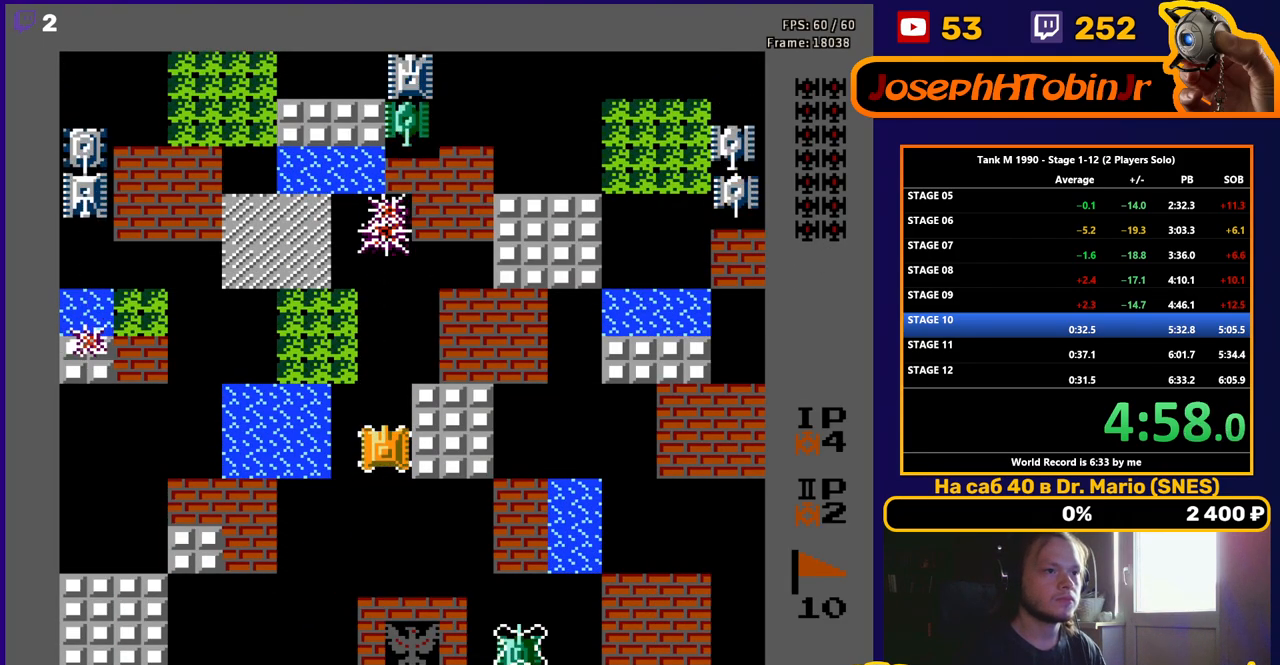
{"buttons": ["B", "DPAD_UP"], "events": []}
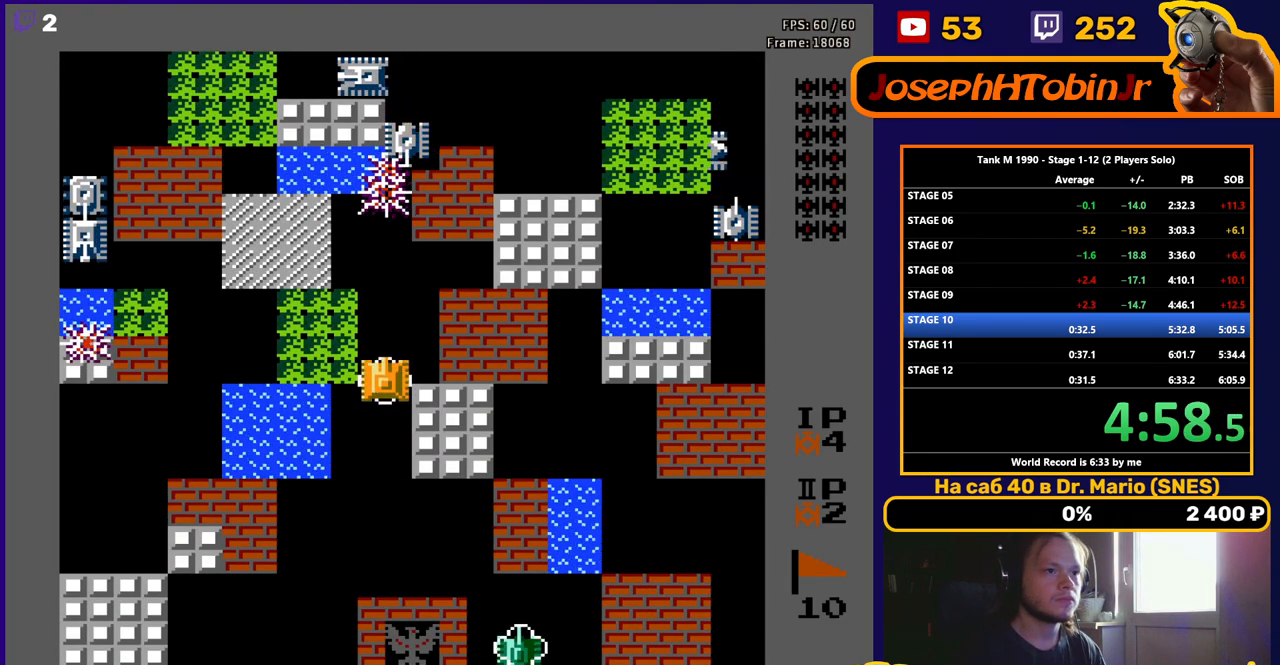
{"buttons": ["DPAD_UP"], "events": [[133, "DPAD_UP", "up"], [383, "DPAD_UP", "down"], [433, "B", "up"]]}
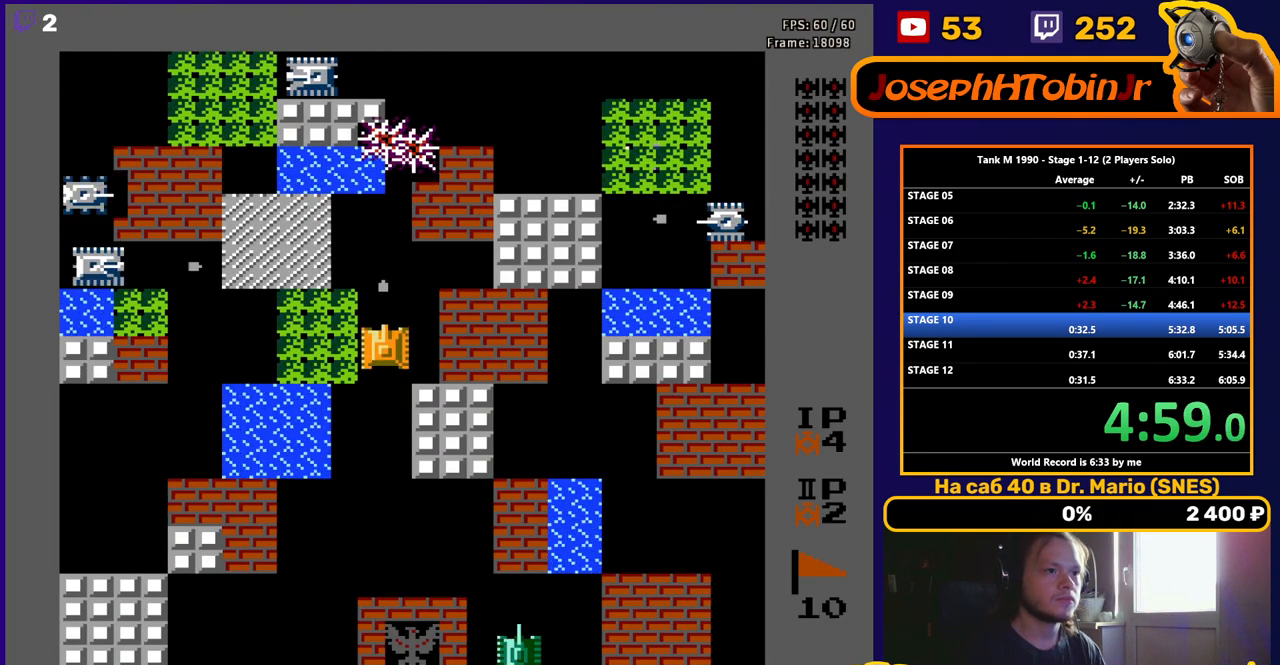
{"buttons": ["DPAD_LEFT"], "events": [[133, "DPAD_UP", "up"], [250, "DPAD_LEFT", "down"]]}
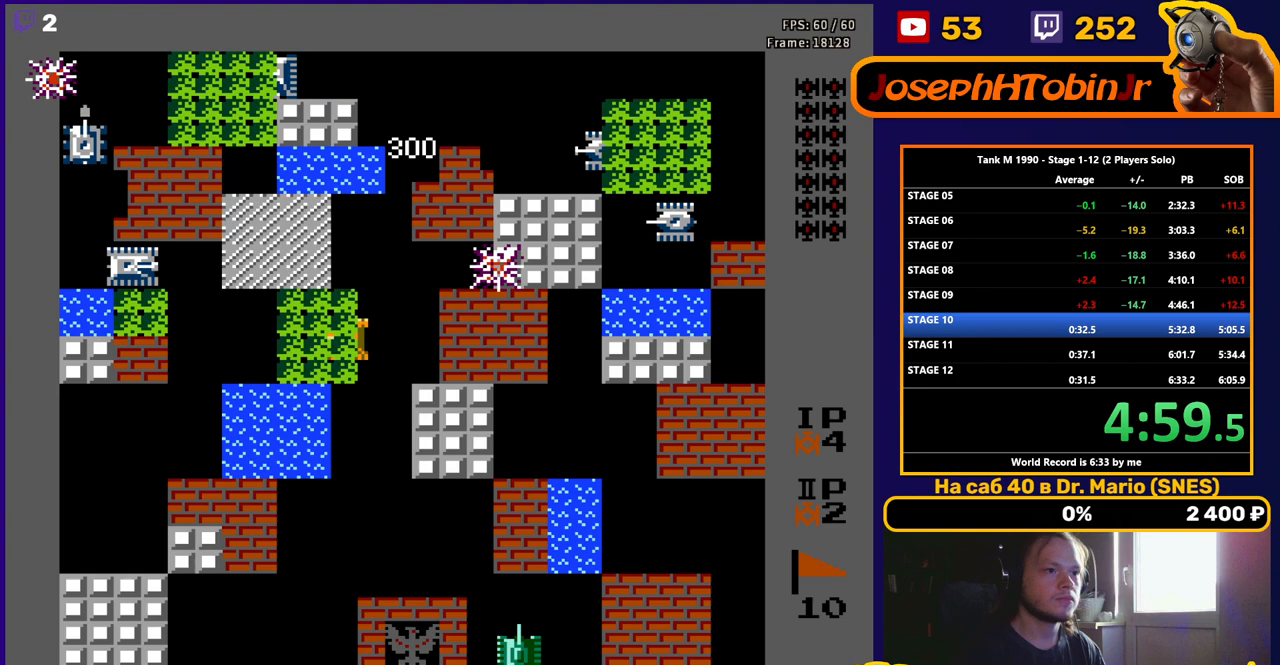
{"buttons": ["DPAD_LEFT"], "events": []}
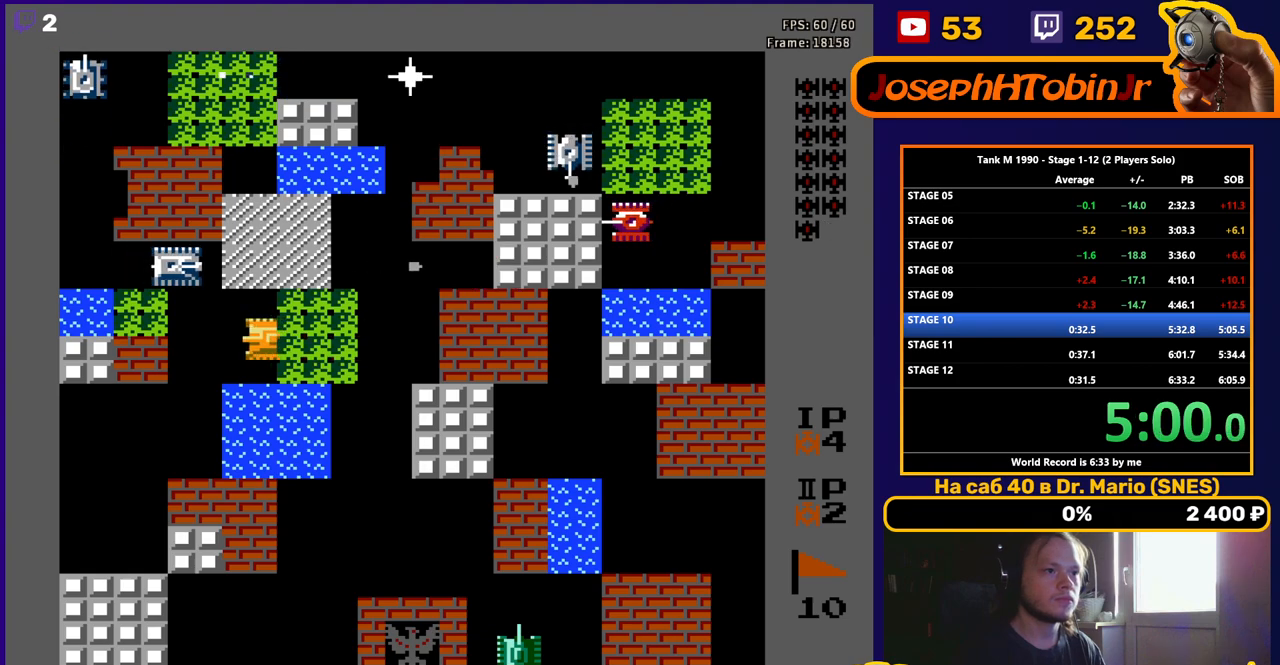
{"buttons": ["DPAD_RIGHT"], "events": [[167, "DPAD_UP", "down"], [183, "DPAD_LEFT", "up"], [283, "B", "down"], [367, "B", "up"], [367, "DPAD_RIGHT", "down"], [383, "DPAD_UP", "up"]]}
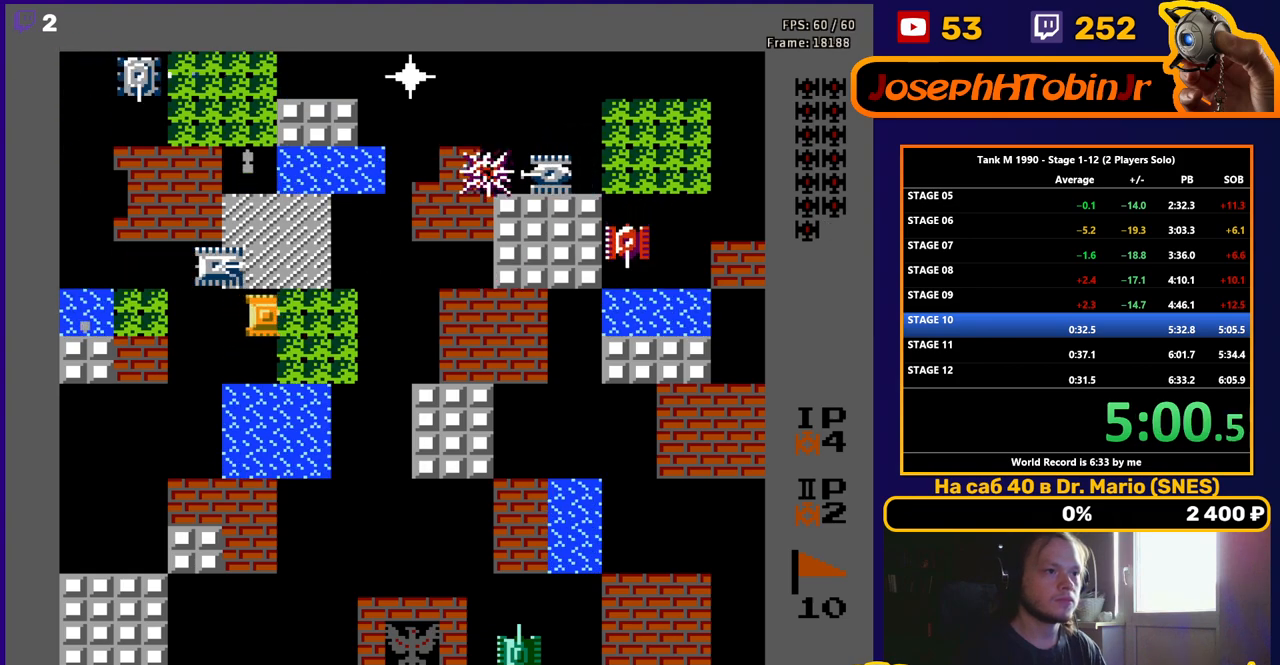
{"buttons": ["B"], "events": [[83, "DPAD_UP", "down"], [100, "DPAD_RIGHT", "up"], [167, "DPAD_UP", "up"], [300, "B", "down"]]}
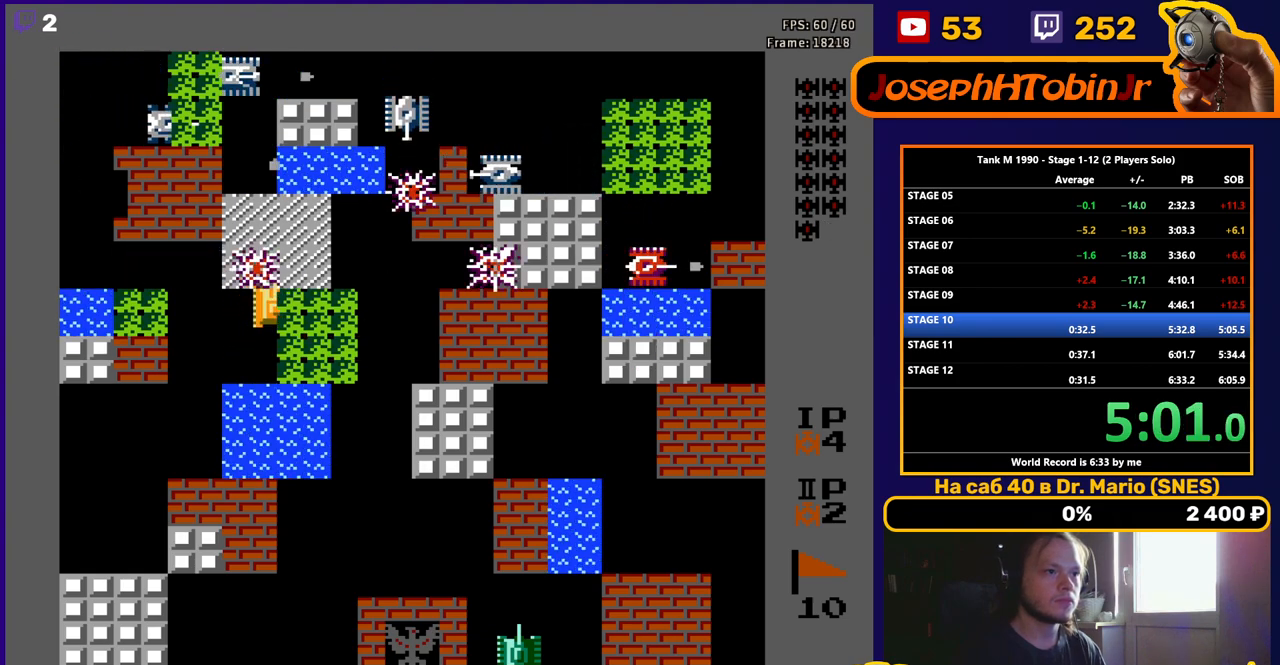
{"buttons": ["B"], "events": []}
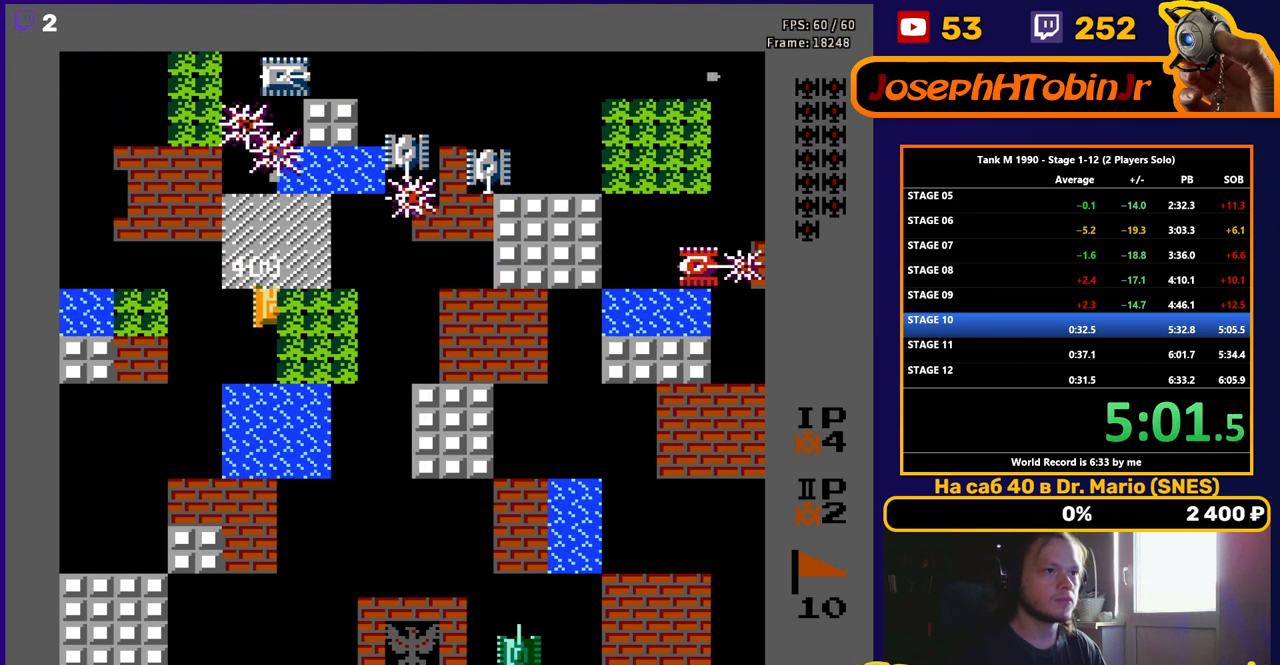
{"buttons": ["DPAD_RIGHT"], "events": [[133, "DPAD_RIGHT", "down"], [200, "B", "up"]]}
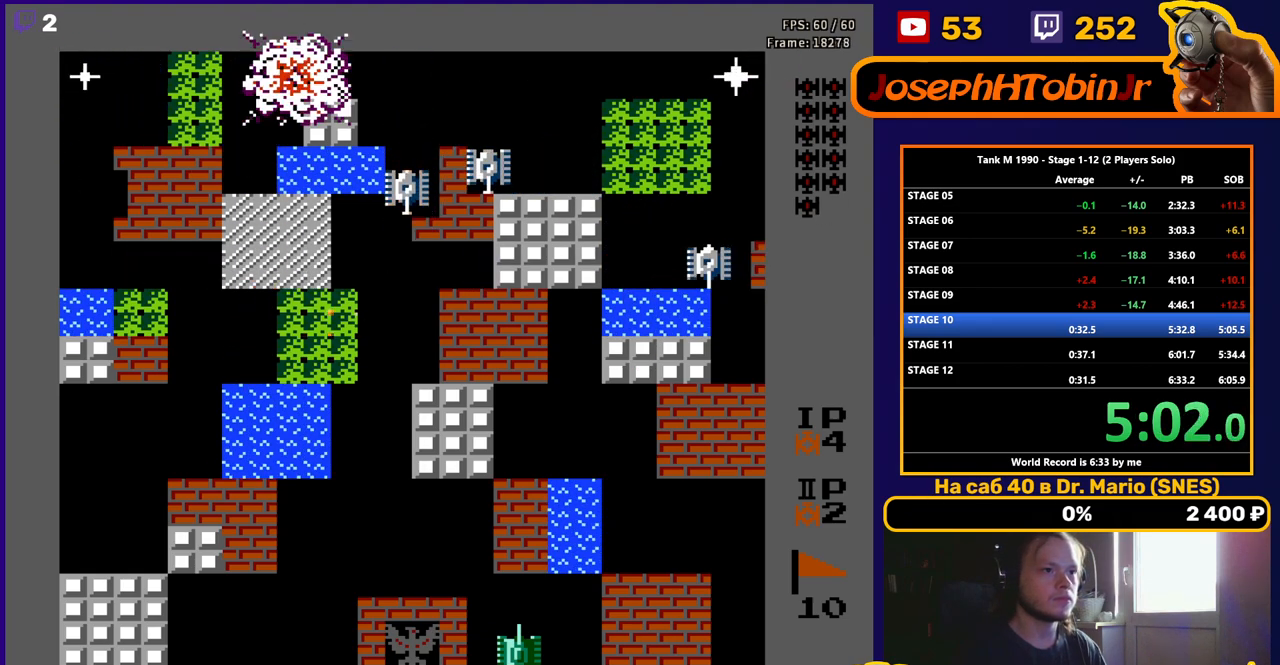
{"buttons": ["B"], "events": [[267, "DPAD_UP", "down"], [283, "DPAD_RIGHT", "up"], [333, "B", "down"], [383, "DPAD_UP", "up"]]}
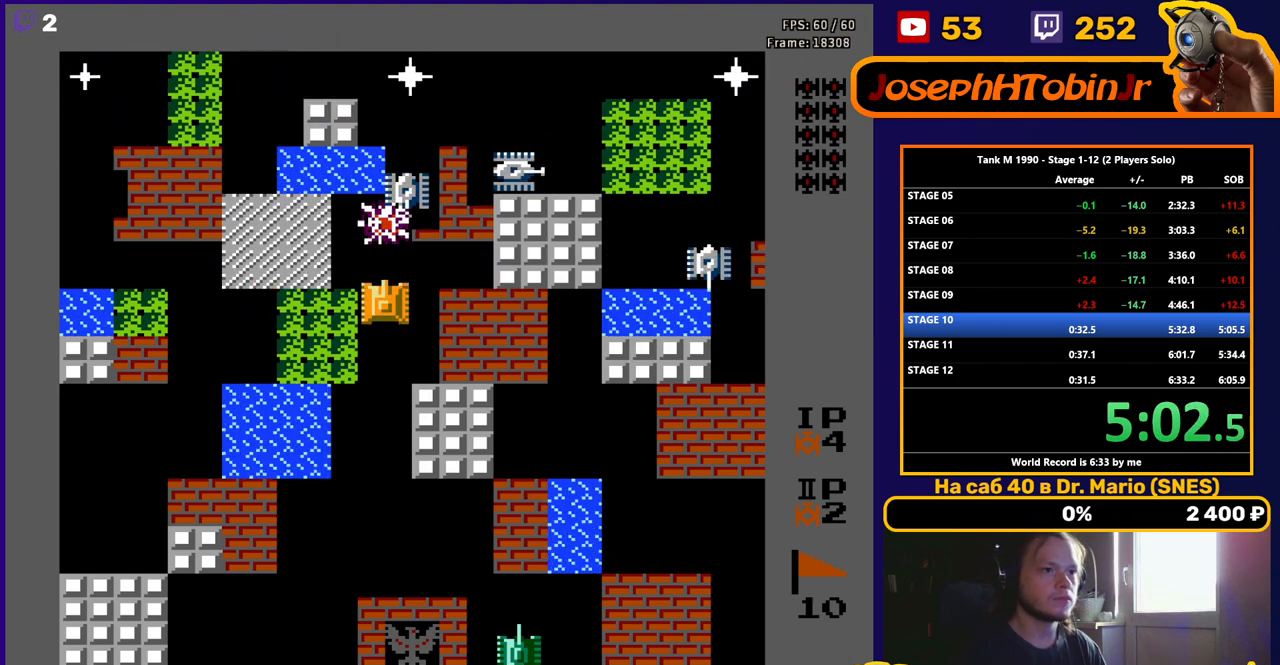
{"buttons": ["DPAD_UP"], "events": [[317, "B", "up"], [467, "DPAD_UP", "down"]]}
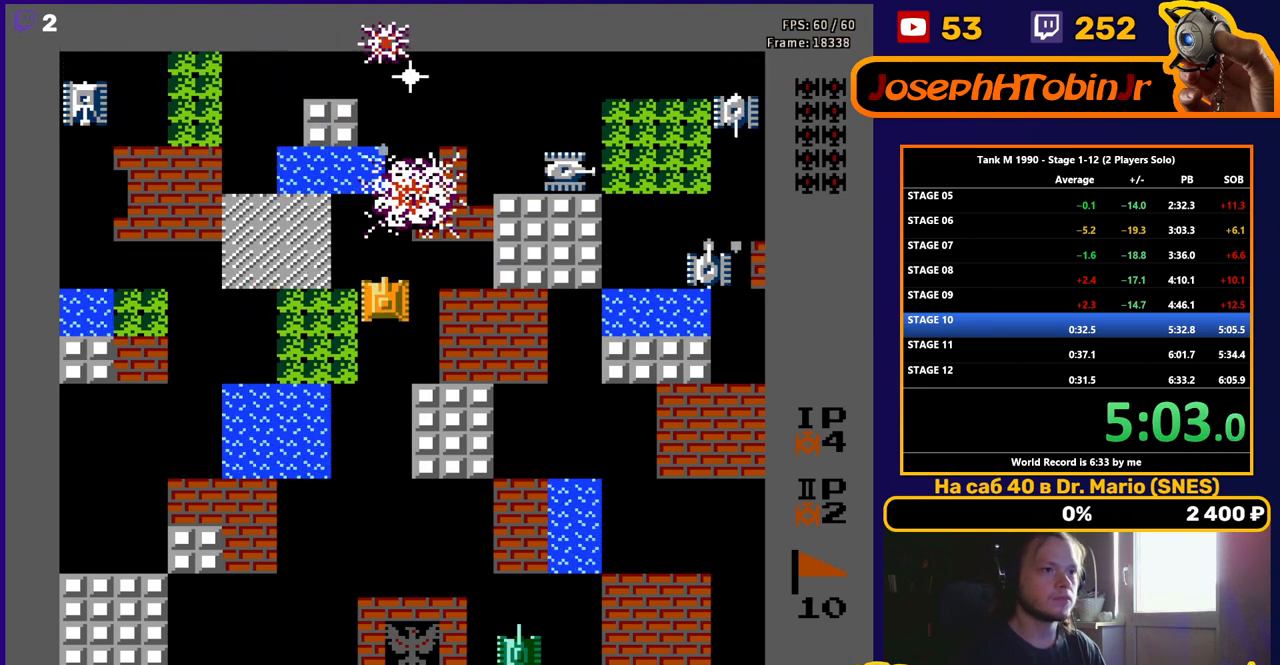
{"buttons": ["B"], "events": [[83, "B", "down"], [167, "DPAD_UP", "up"]]}
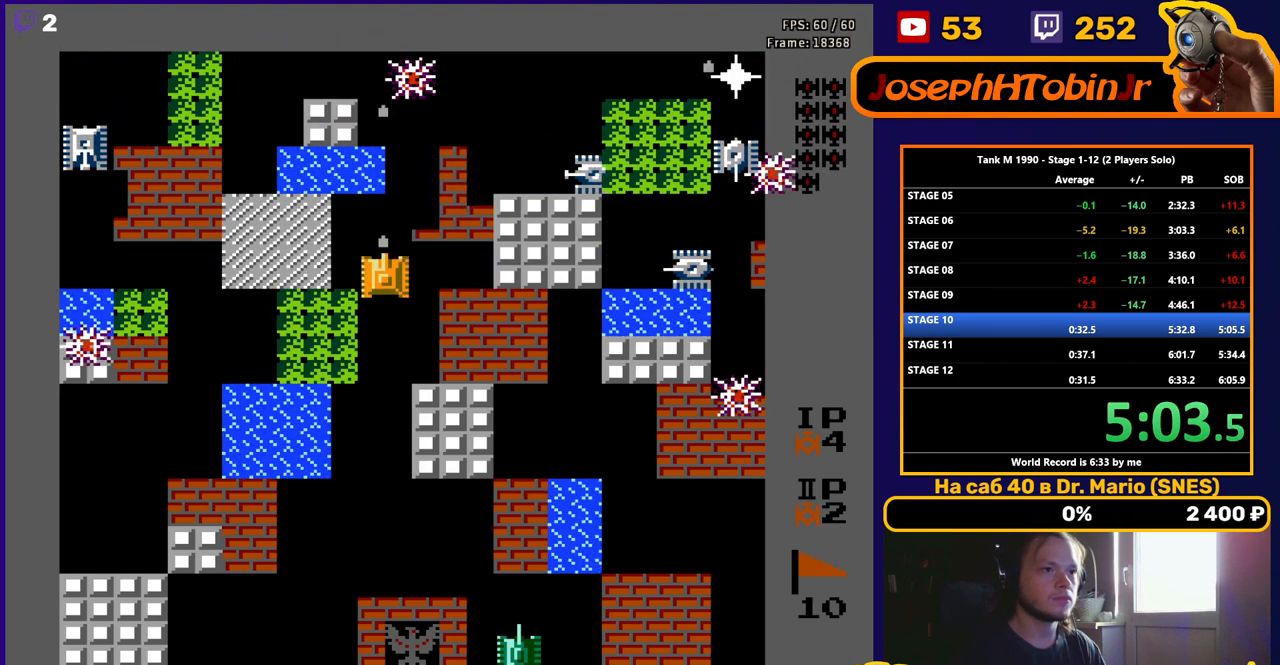
{"buttons": [], "events": [[183, "B", "up"], [283, "DPAD_RIGHT", "down"], [417, "DPAD_UP", "down"], [433, "DPAD_RIGHT", "up"], [467, "DPAD_UP", "up"]]}
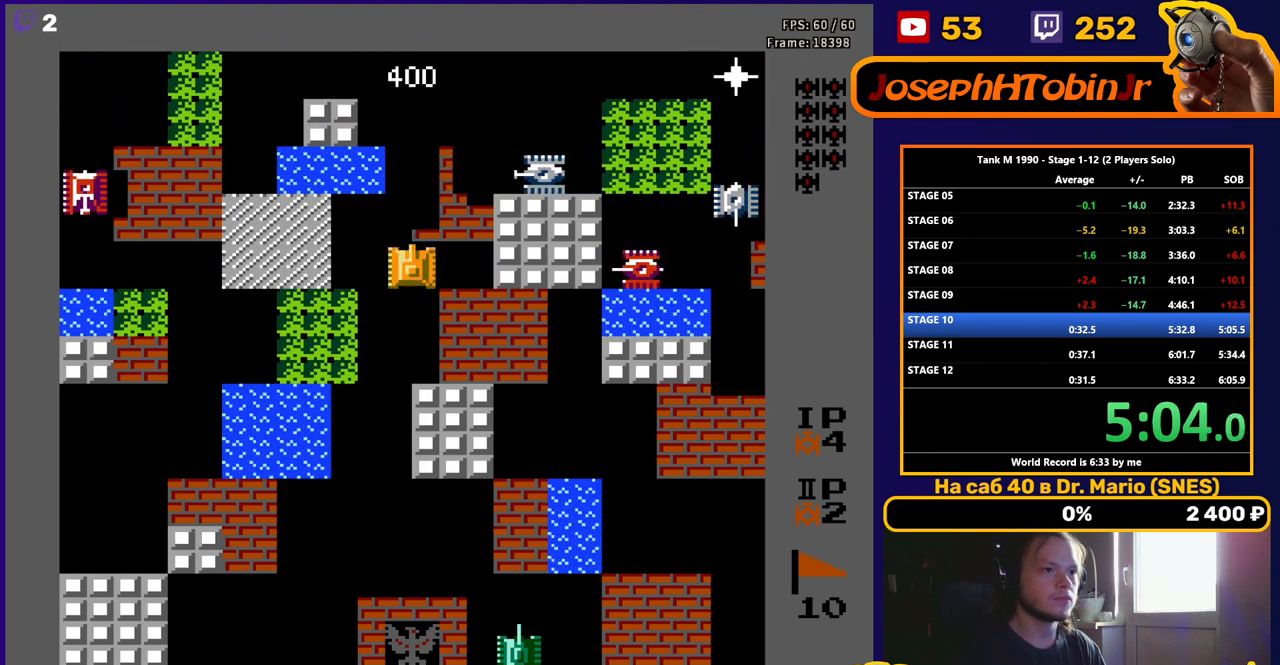
{"buttons": ["B"], "events": [[17, "DPAD_LEFT", "down"], [83, "B", "down"], [317, "DPAD_LEFT", "up"]]}
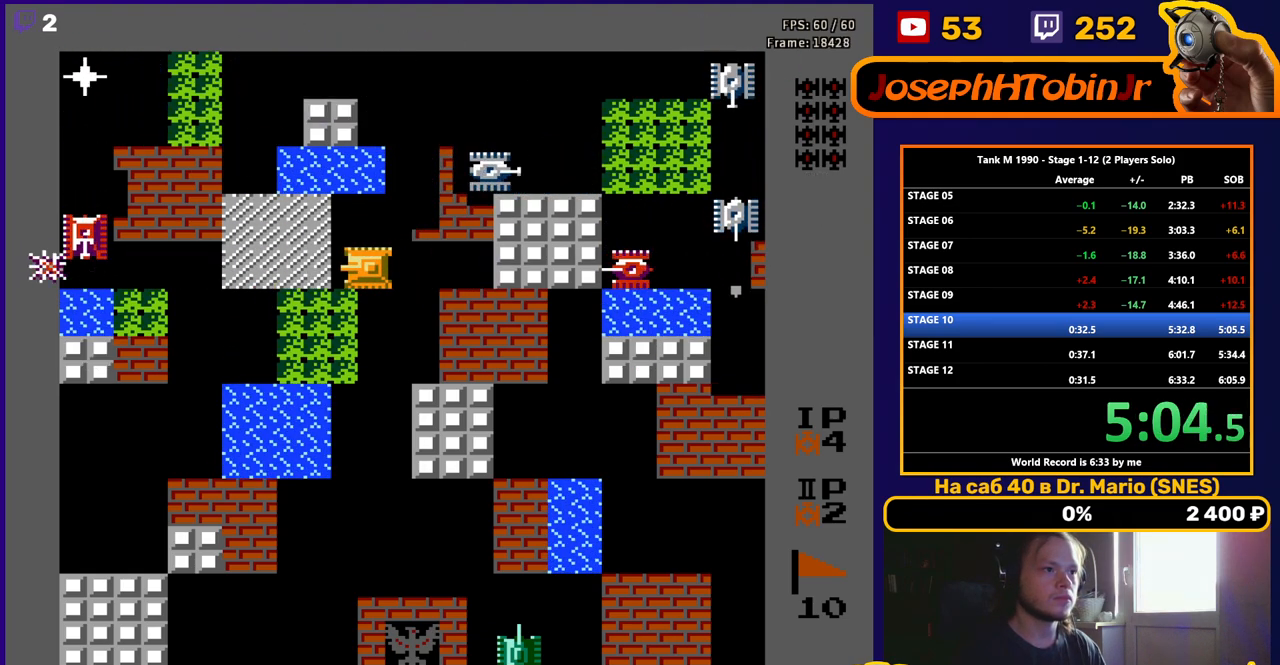
{"buttons": ["B"], "events": [[83, "DPAD_LEFT", "down"], [200, "DPAD_LEFT", "up"]]}